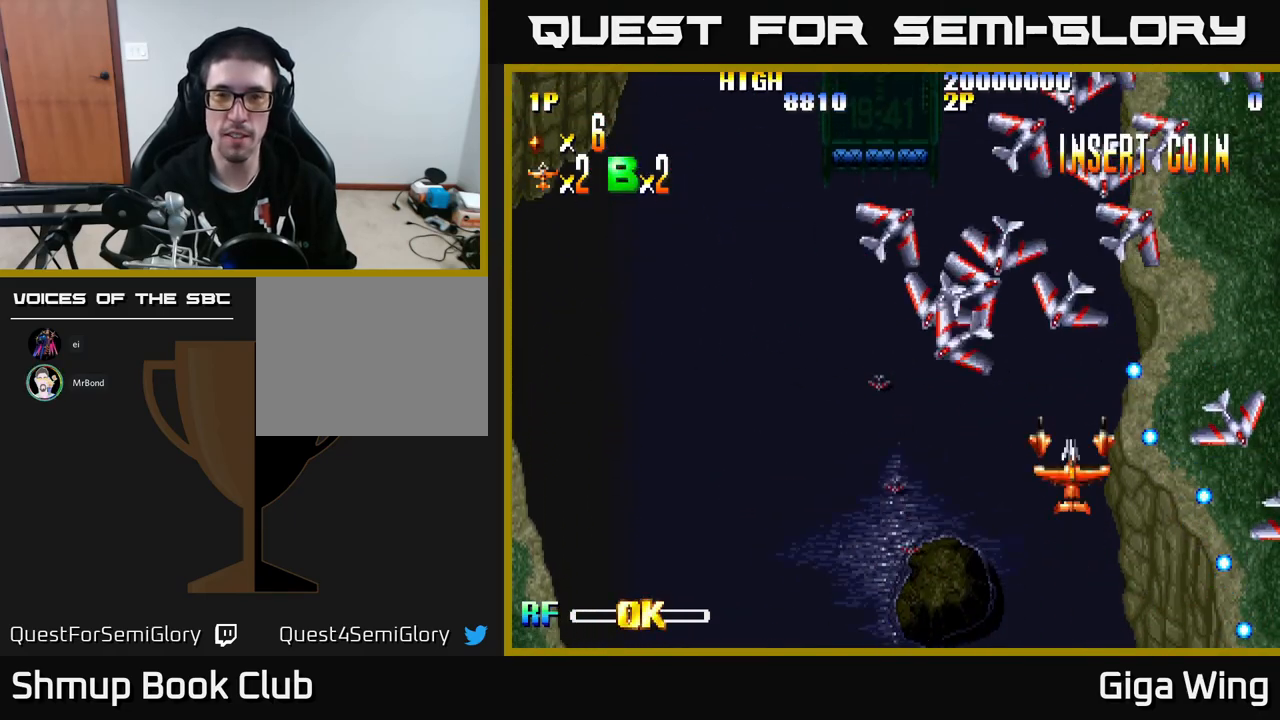
Gameplay with a controller (Xbox layout); each line is a JSON object with the inputs held at the frame after it. "events" lists button and stick changes between this image and that frame as [ms after this image, input, new state], when the widget could be followed in between. Not read: right_stick.
{"buttons": ["DPAD_UP"], "left_stick": "center", "events": [[133, "DPAD_LEFT", "down"], [317, "DPAD_LEFT", "up"]]}
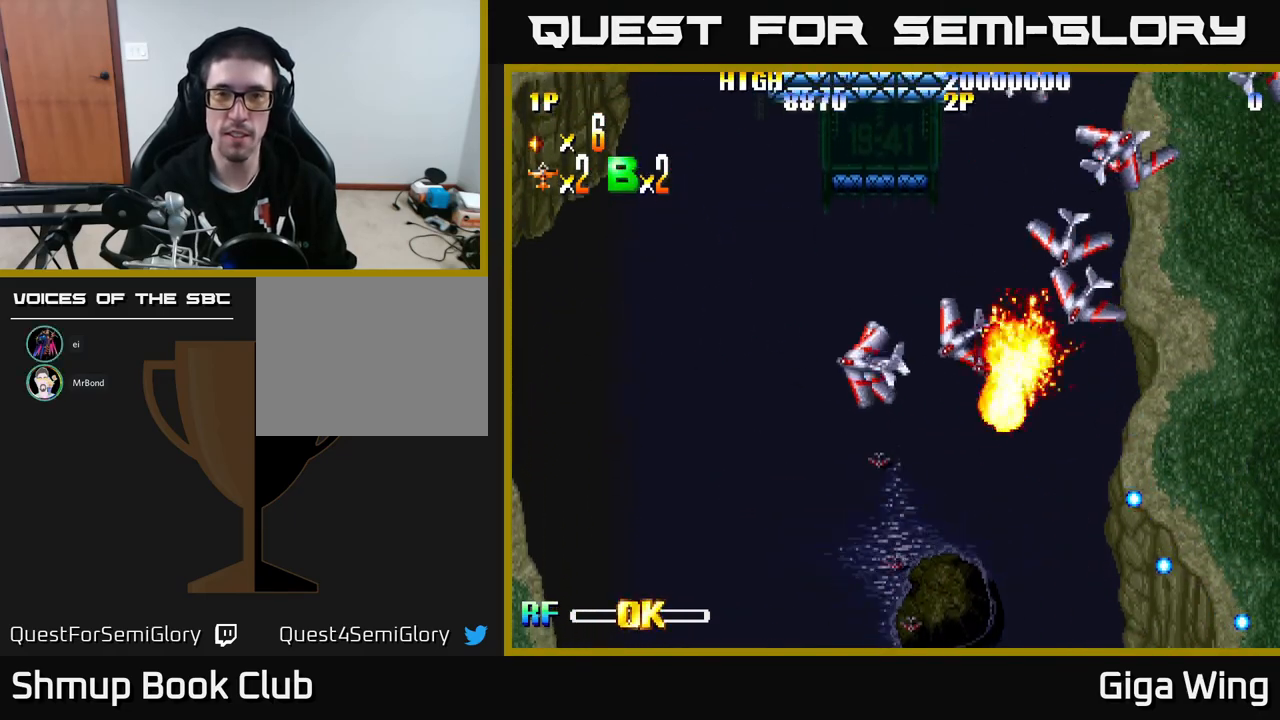
{"buttons": [], "left_stick": "center", "events": [[183, "DPAD_UP", "up"]]}
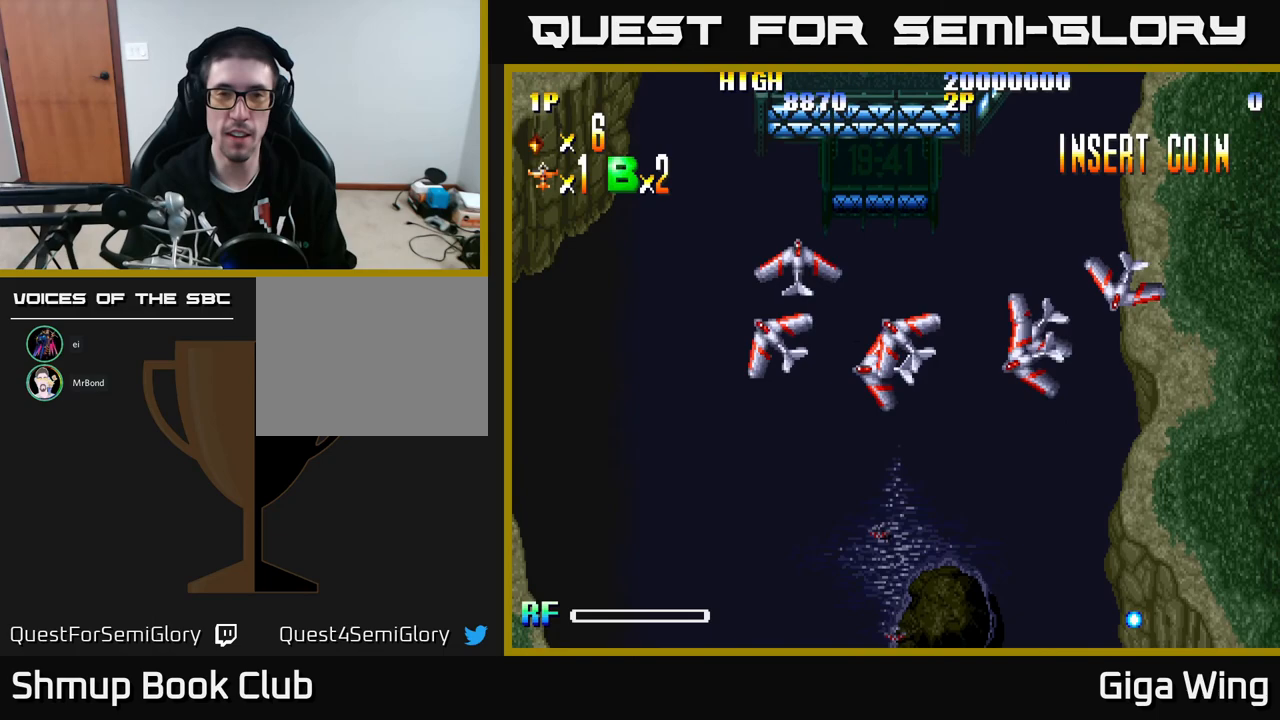
{"buttons": ["L3"], "left_stick": "center", "events": [[500, "L3", "down"]]}
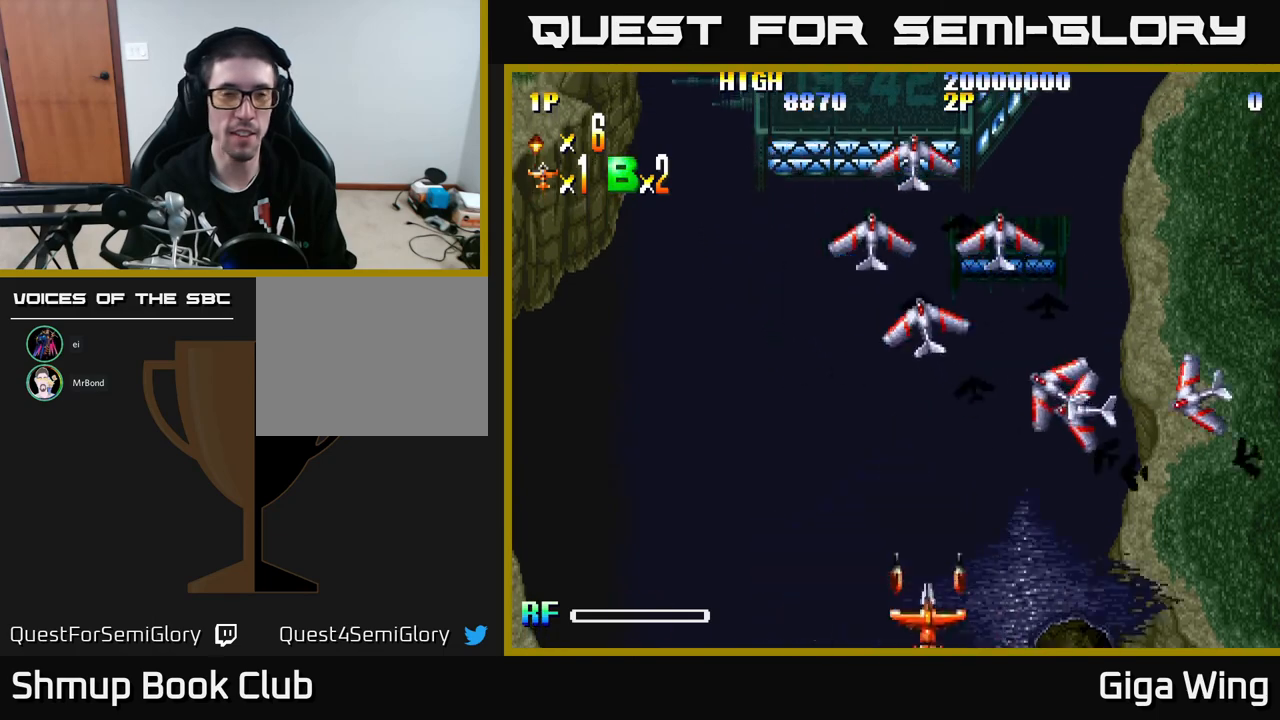
{"buttons": [], "left_stick": "center", "events": [[17, "left_stick", "up-left"], [117, "L3", "up"], [217, "left_stick", "center"]]}
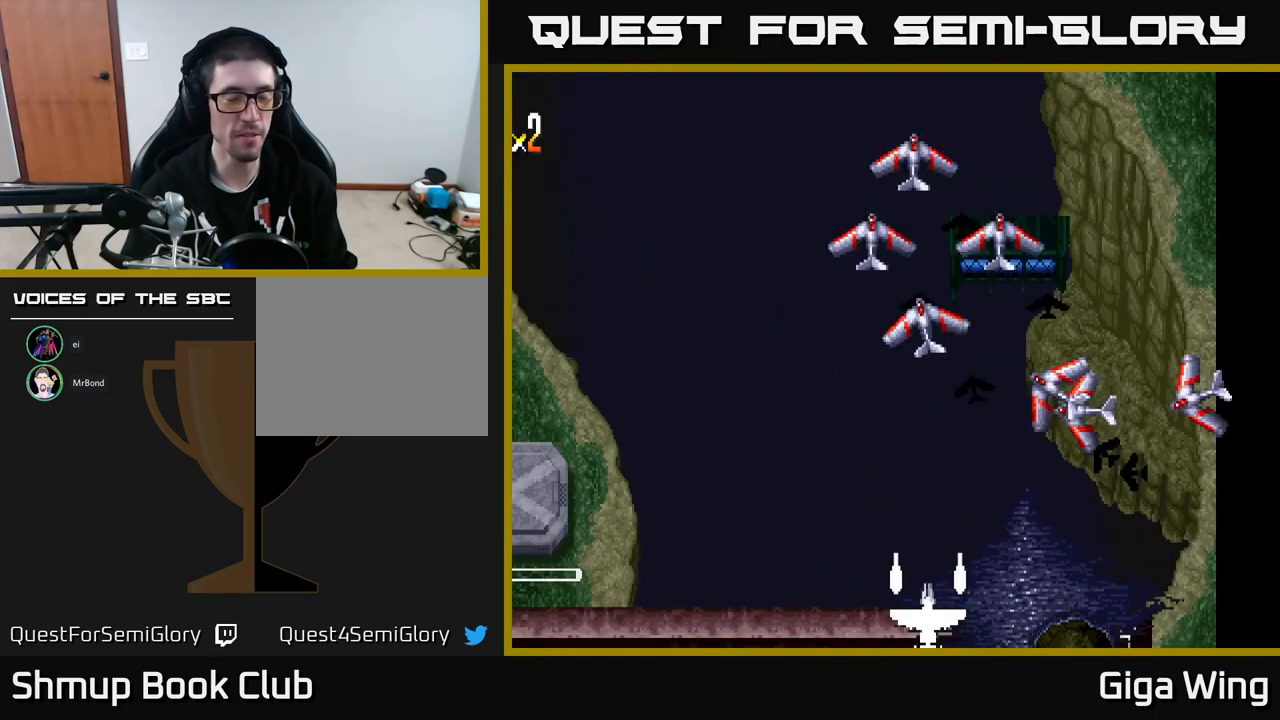
{"buttons": [], "left_stick": "center", "events": []}
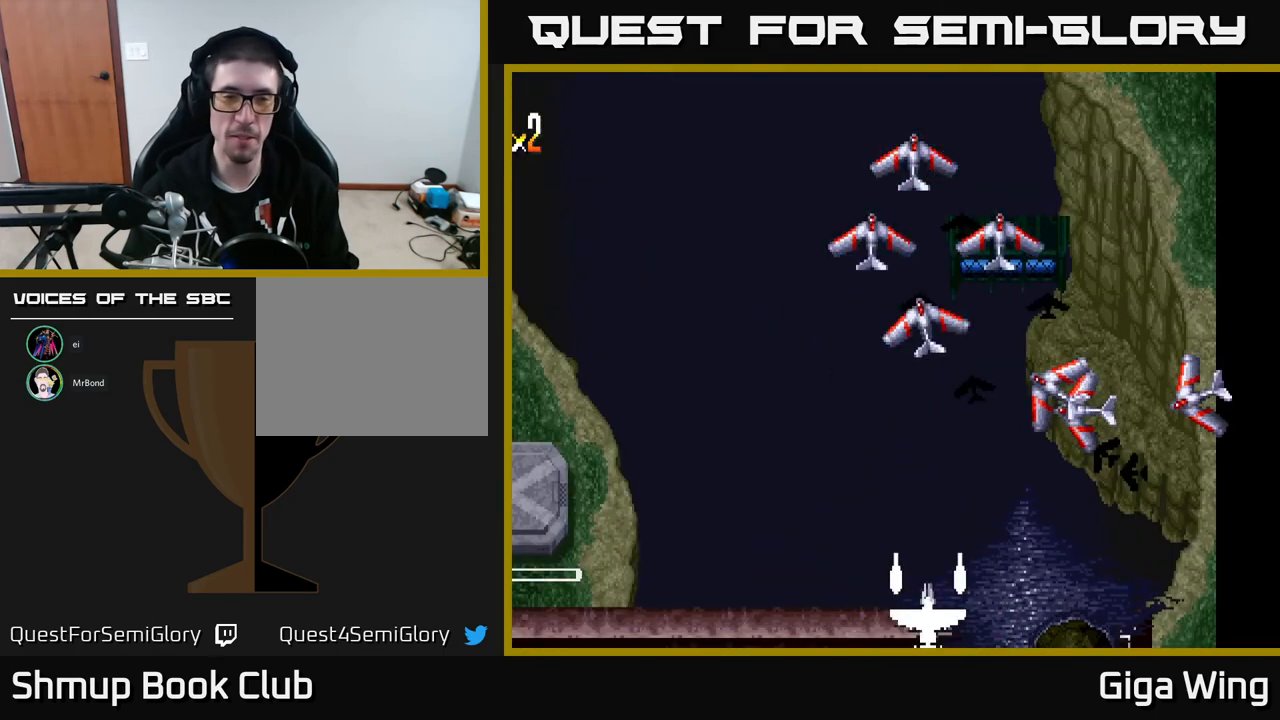
{"buttons": ["START"], "left_stick": "center", "events": [[33, "SELECT", "down"], [217, "SELECT", "up"], [233, "START", "down"], [367, "START", "up"], [500, "START", "down"]]}
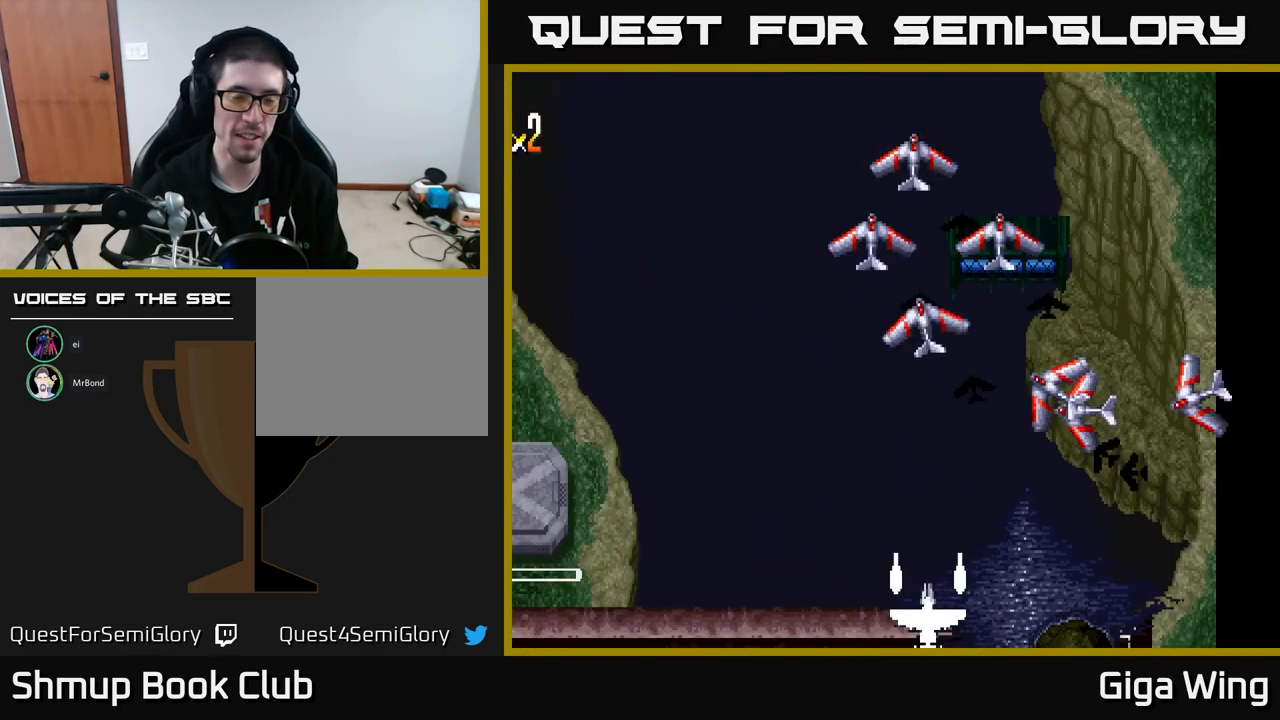
{"buttons": [], "left_stick": "center", "events": [[133, "START", "up"]]}
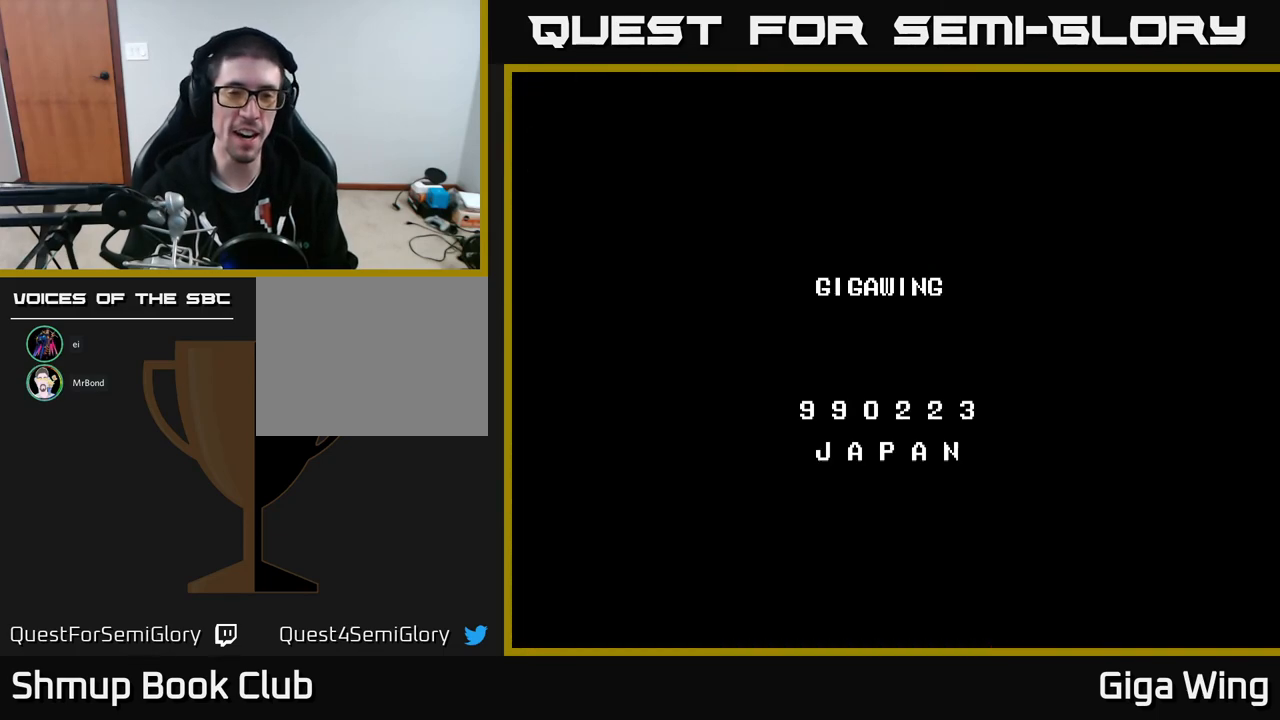
{"buttons": [], "left_stick": "center", "events": [[217, "START", "down"], [417, "START", "up"]]}
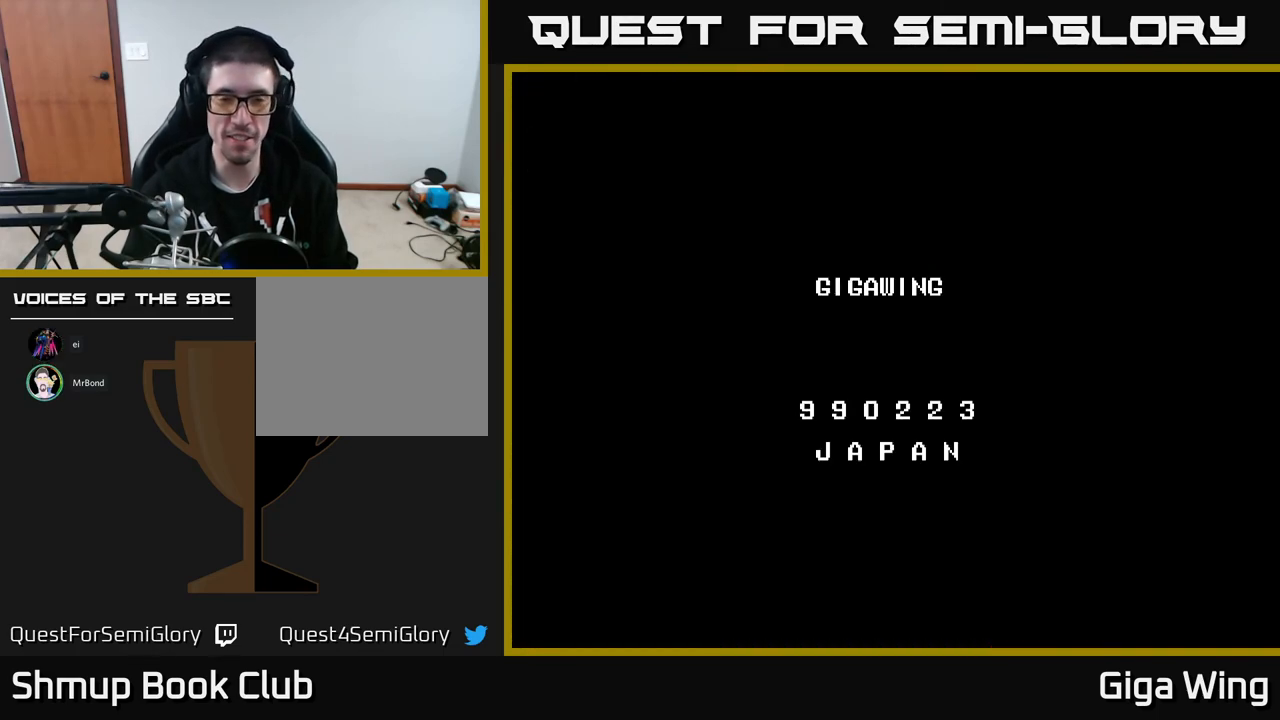
{"buttons": [], "left_stick": "center", "events": [[117, "A", "down"], [133, "A", "up"], [167, "A", "down"], [233, "A", "up"]]}
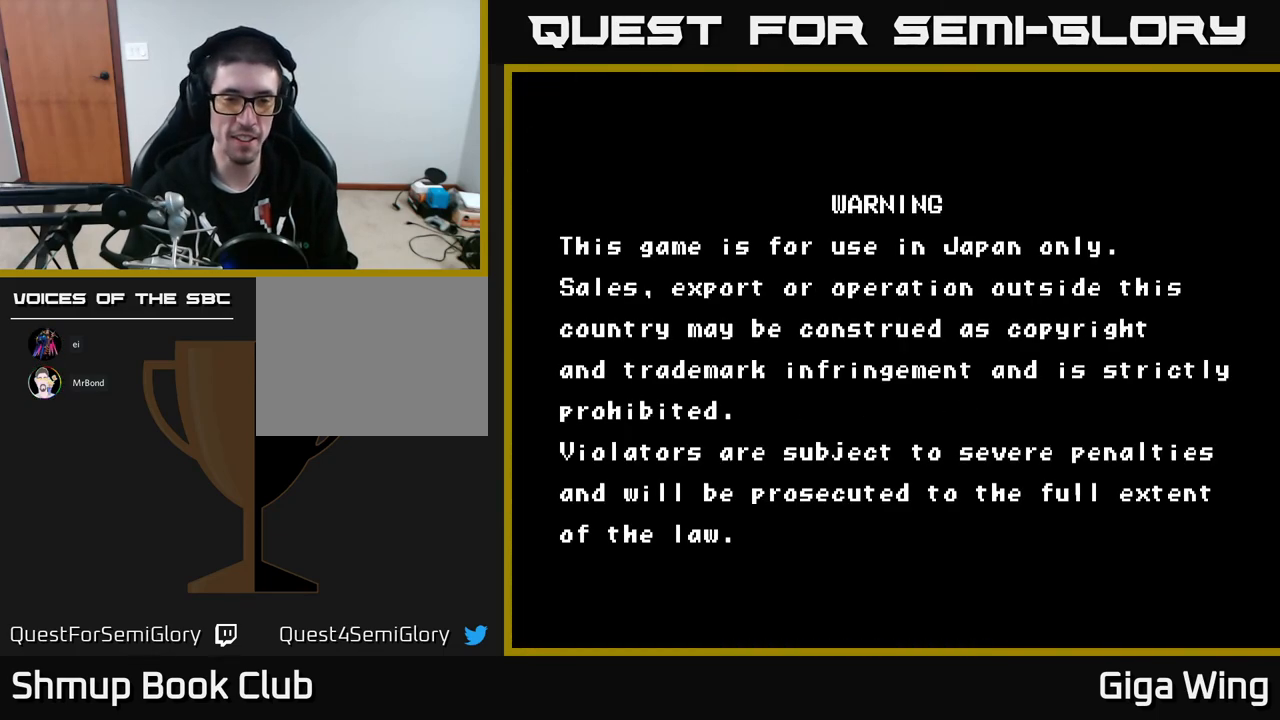
{"buttons": [], "left_stick": "center", "events": [[250, "START", "down"], [417, "START", "up"]]}
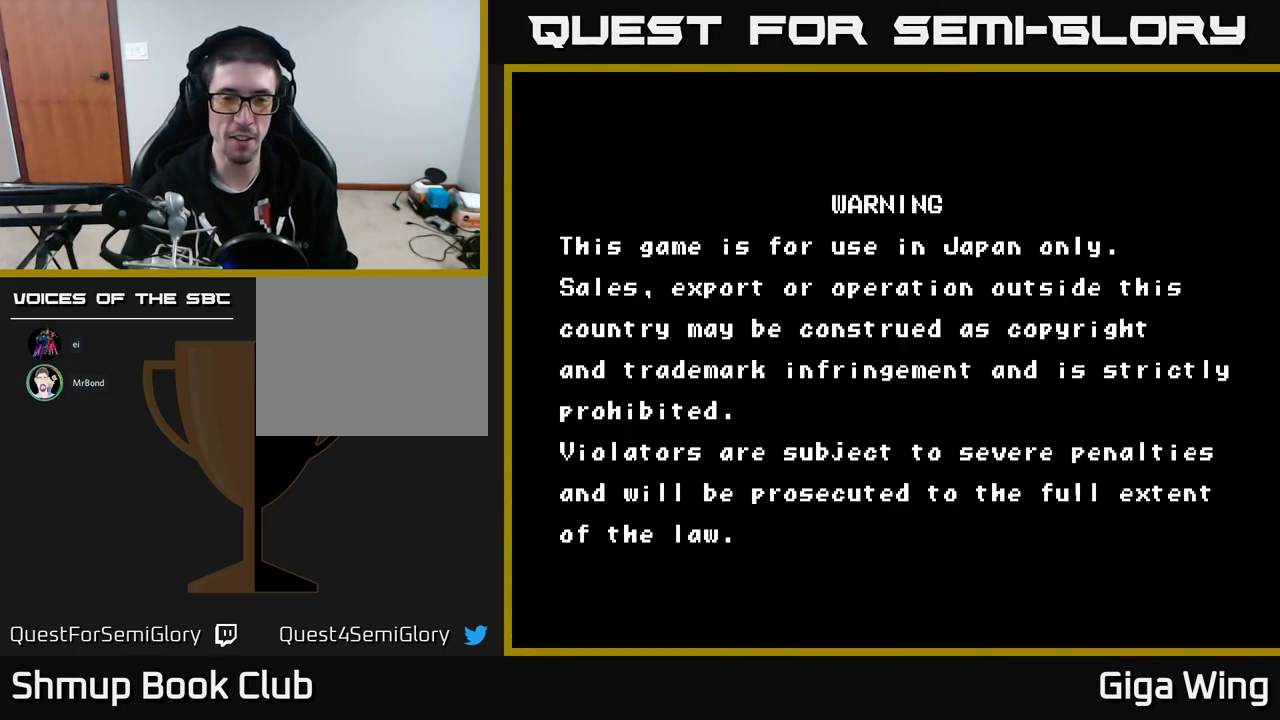
{"buttons": [], "left_stick": "center", "events": [[83, "SELECT", "down"], [183, "SELECT", "up"], [267, "START", "down"], [467, "START", "up"]]}
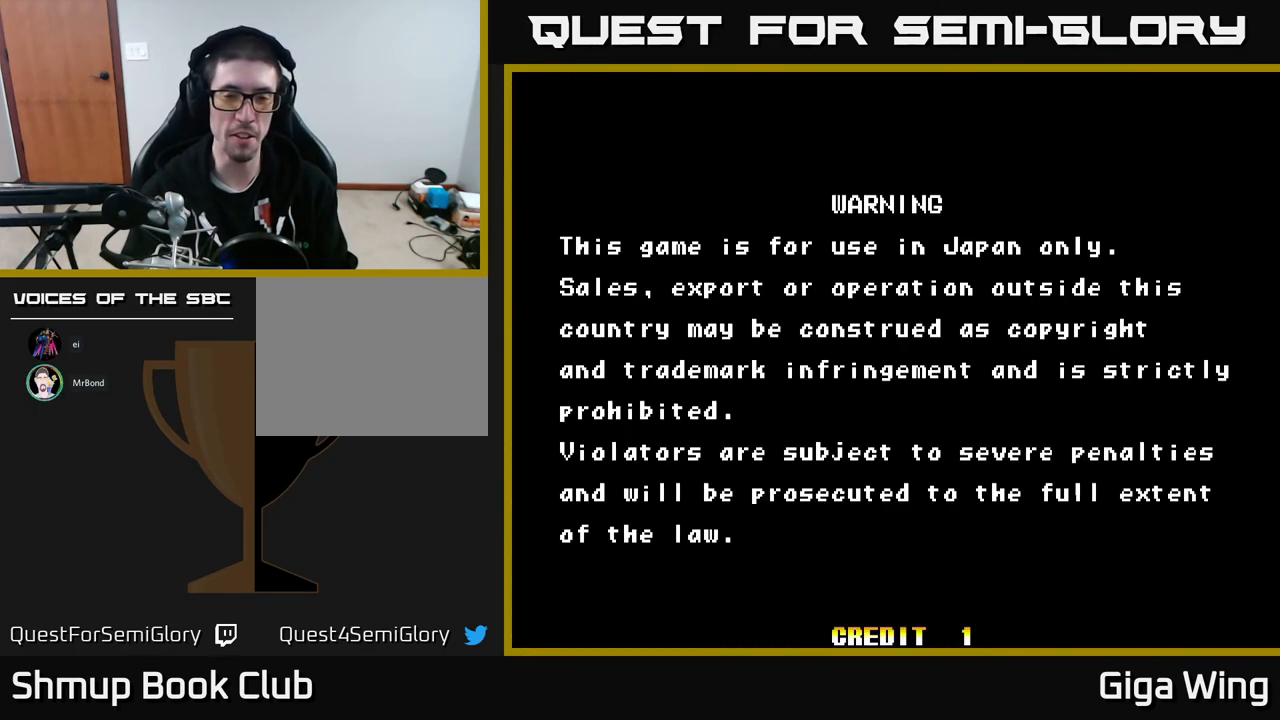
{"buttons": ["START"], "left_stick": "center", "events": [[167, "A", "down"], [317, "A", "up"], [500, "START", "down"]]}
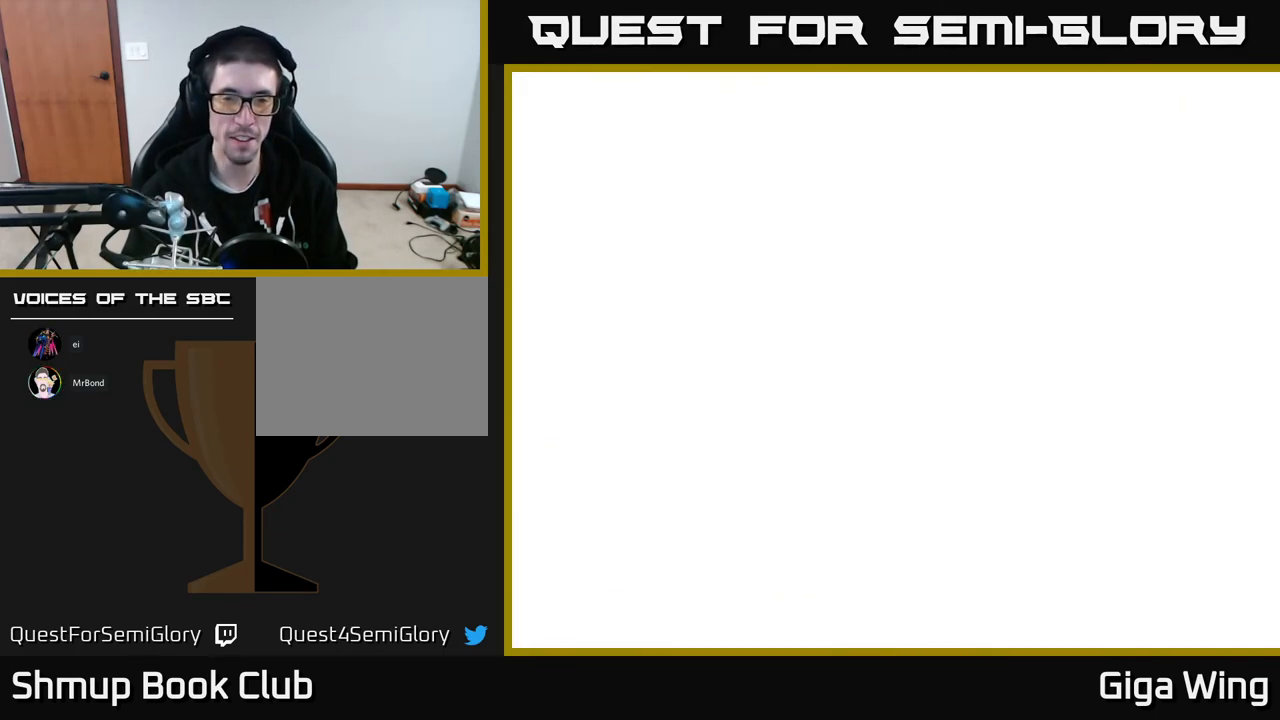
{"buttons": [], "left_stick": "center", "events": [[133, "START", "up"]]}
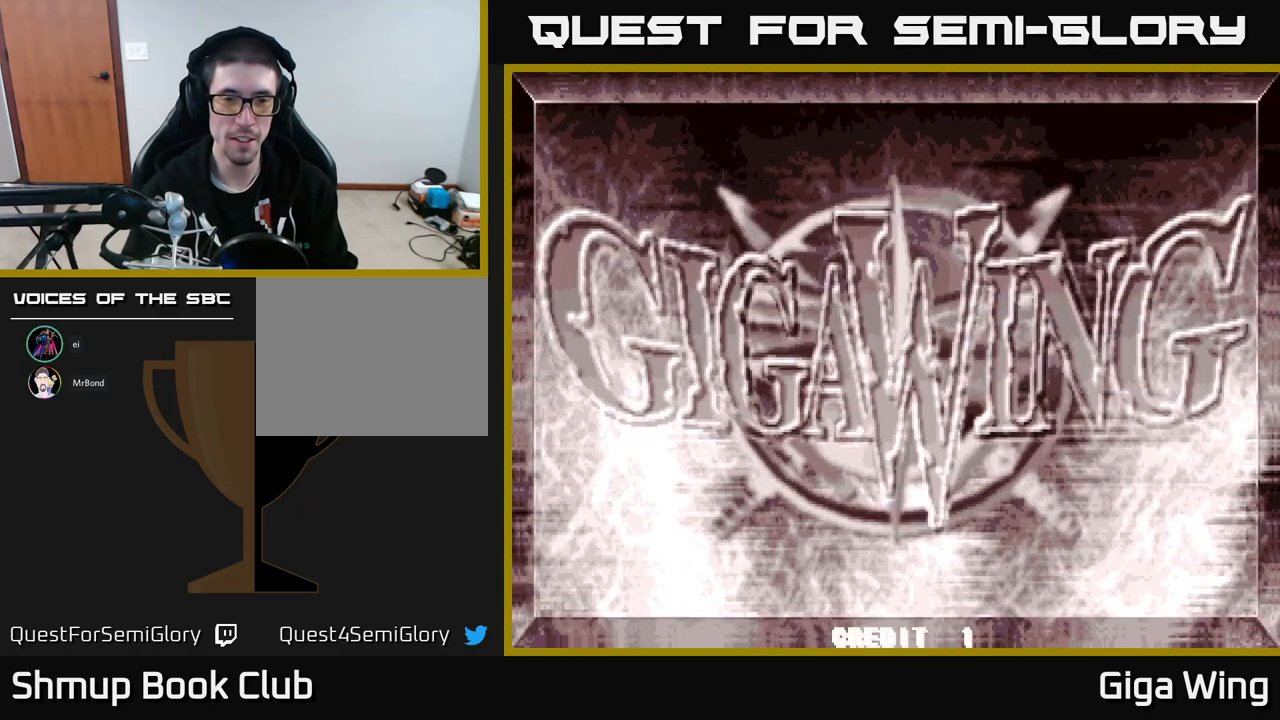
{"buttons": [], "left_stick": "center", "events": []}
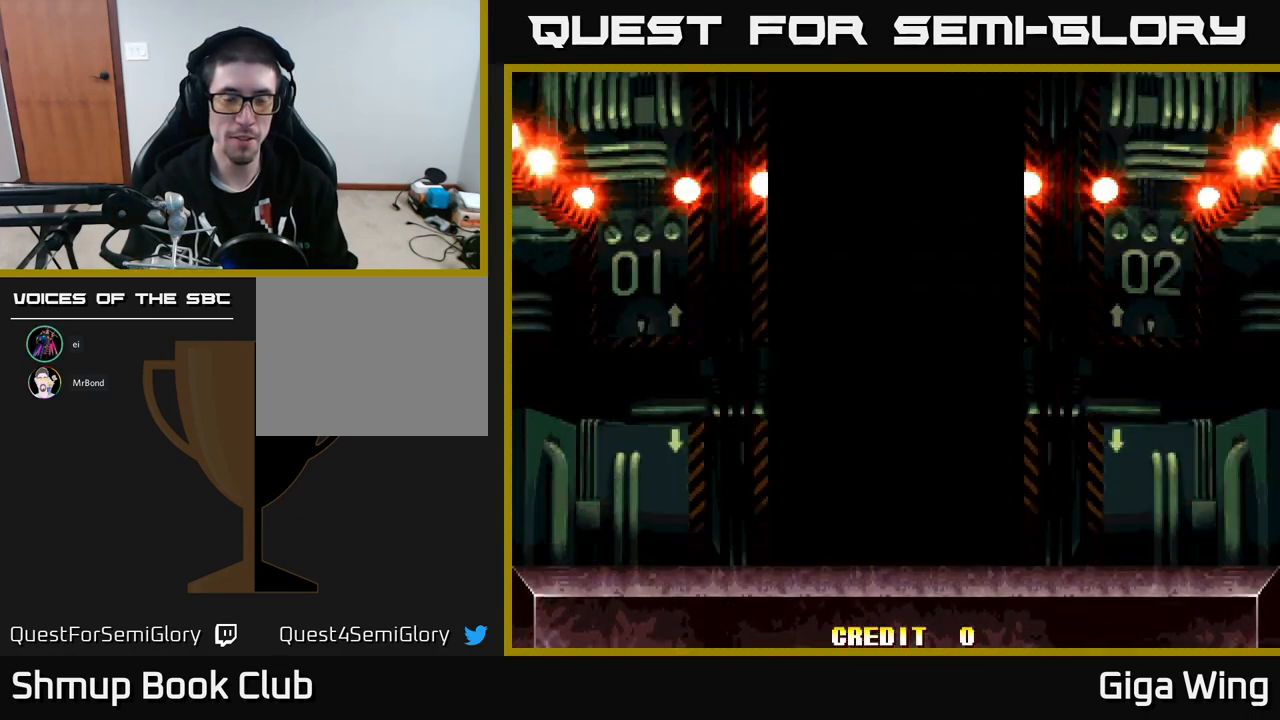
{"buttons": [], "left_stick": "center", "events": [[250, "DPAD_UP", "down"], [367, "DPAD_UP", "up"]]}
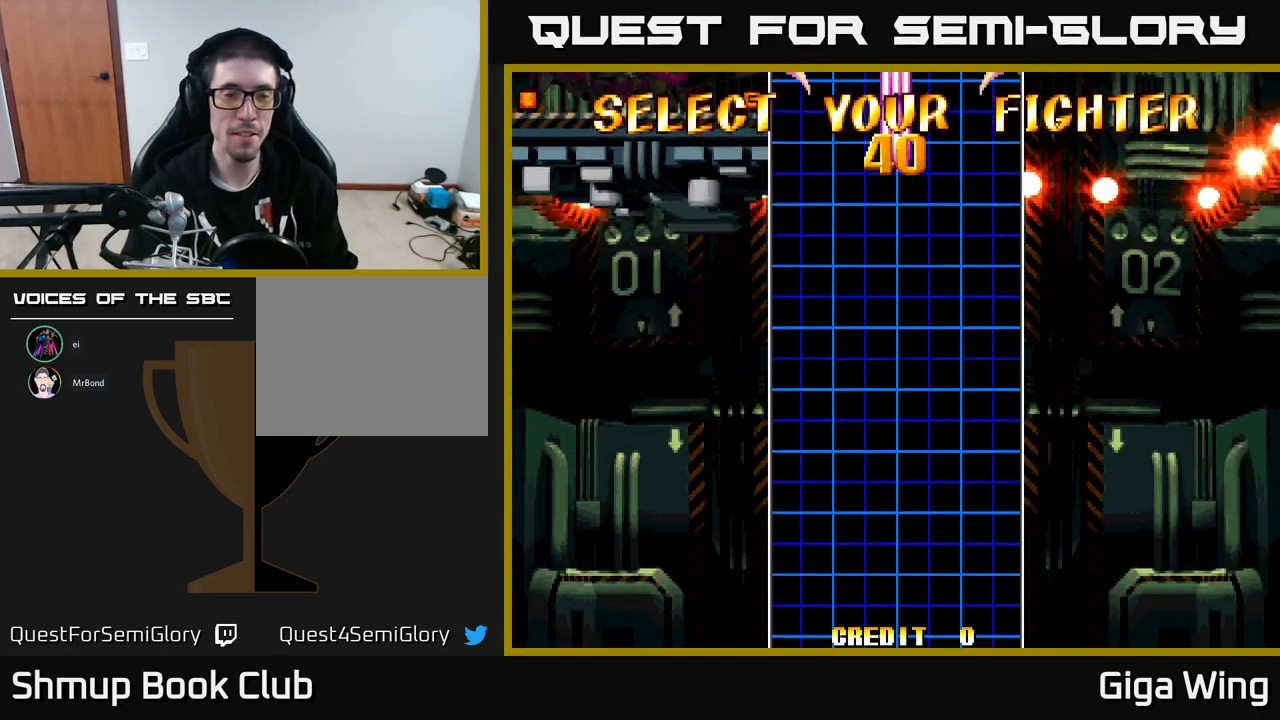
{"buttons": ["A"], "left_stick": "center", "events": [[433, "A", "down"]]}
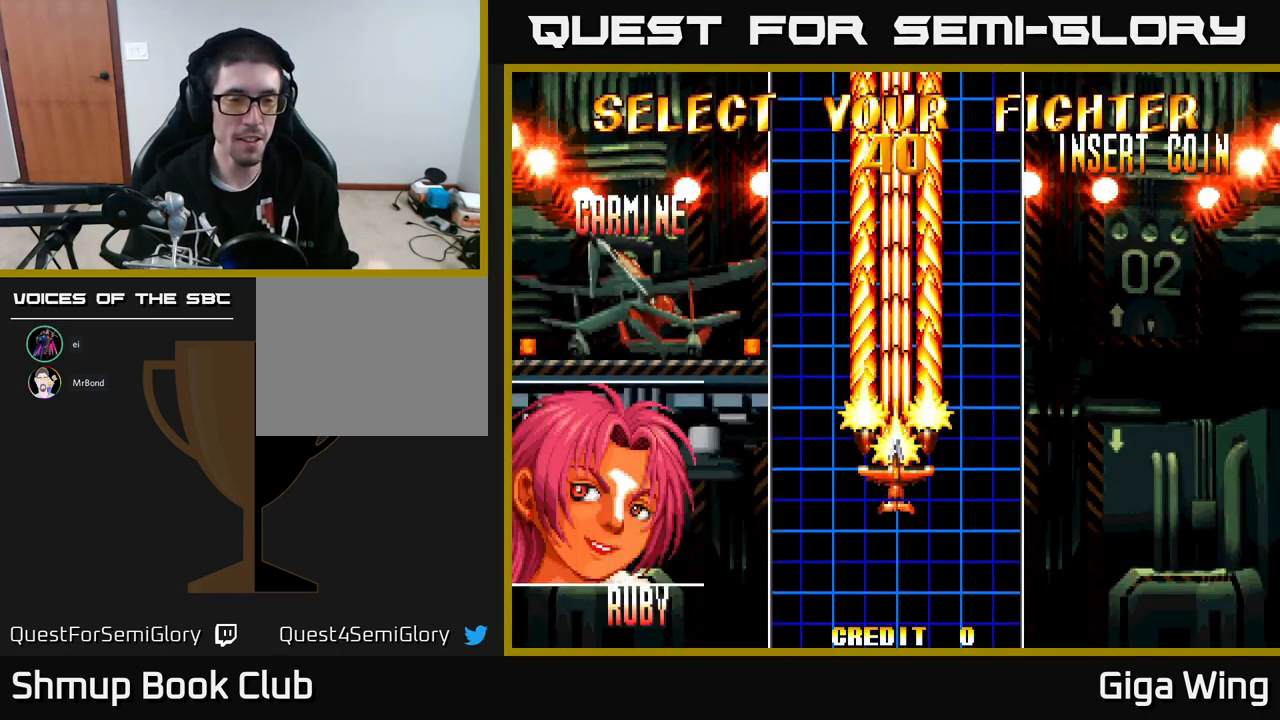
{"buttons": [], "left_stick": "center", "events": [[67, "A", "up"], [333, "A", "down"], [483, "A", "up"]]}
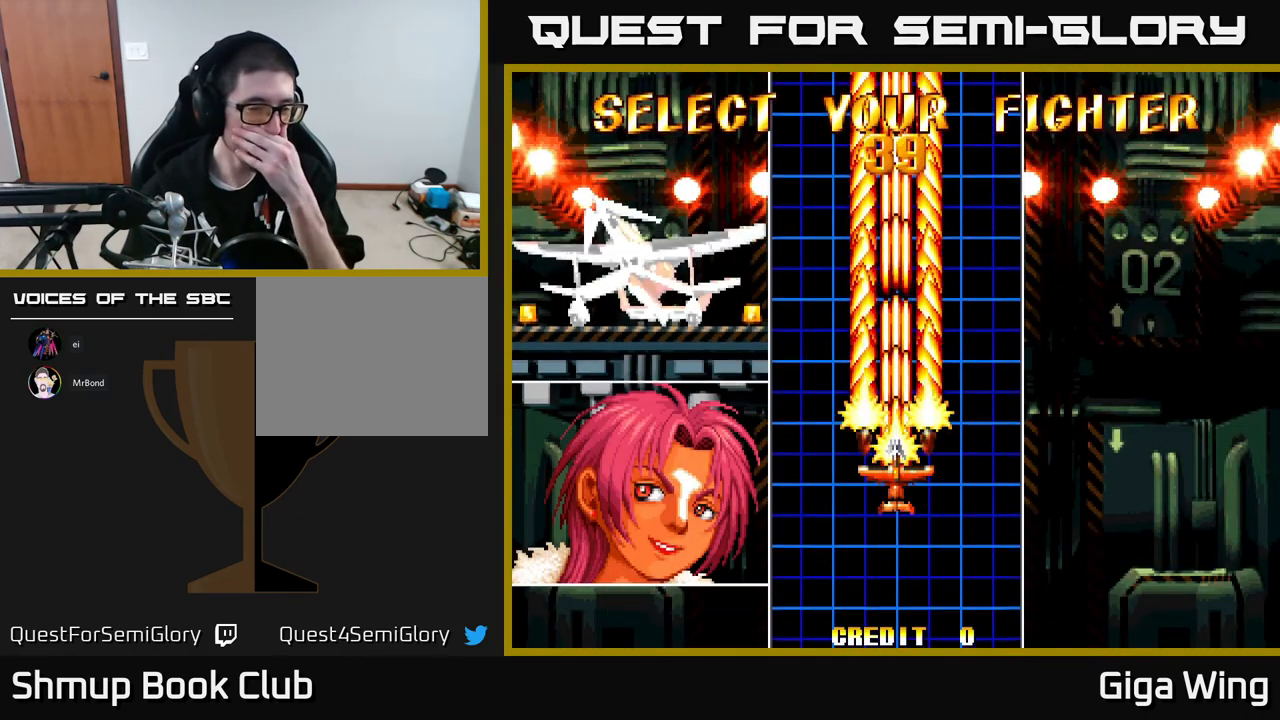
{"buttons": [], "left_stick": "center", "events": []}
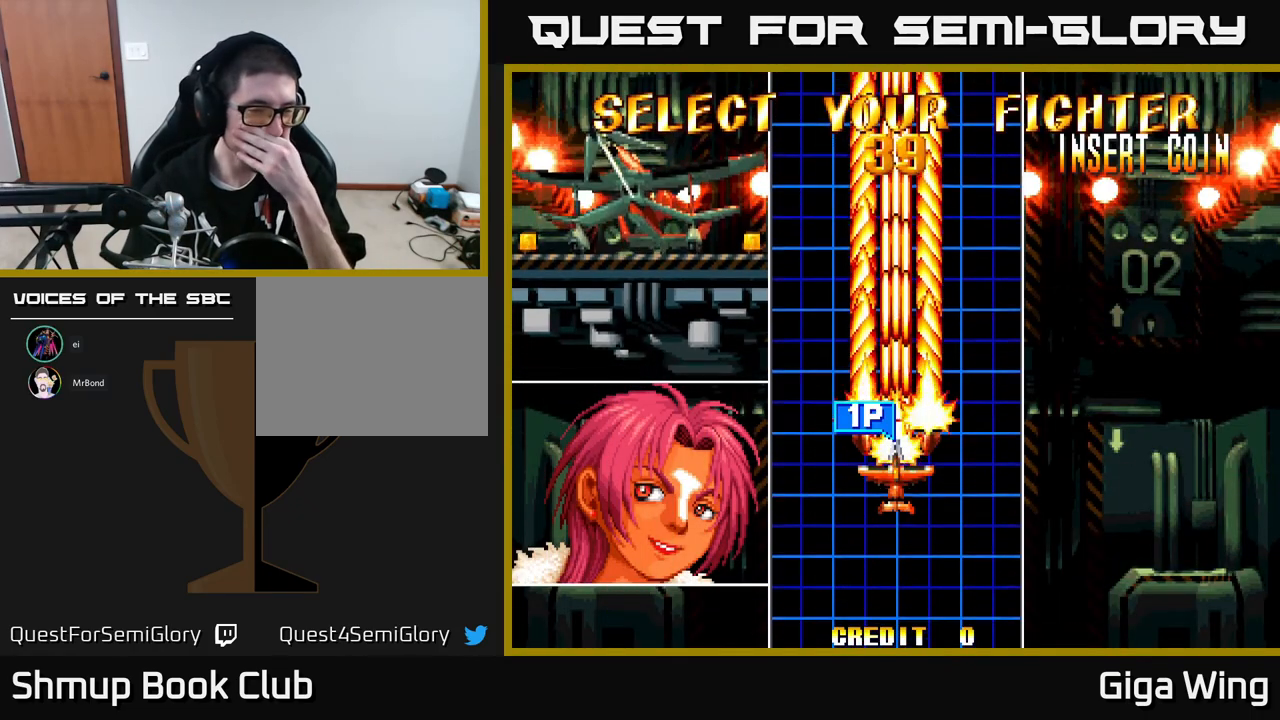
{"buttons": ["A"], "left_stick": "center", "events": [[100, "A", "down"]]}
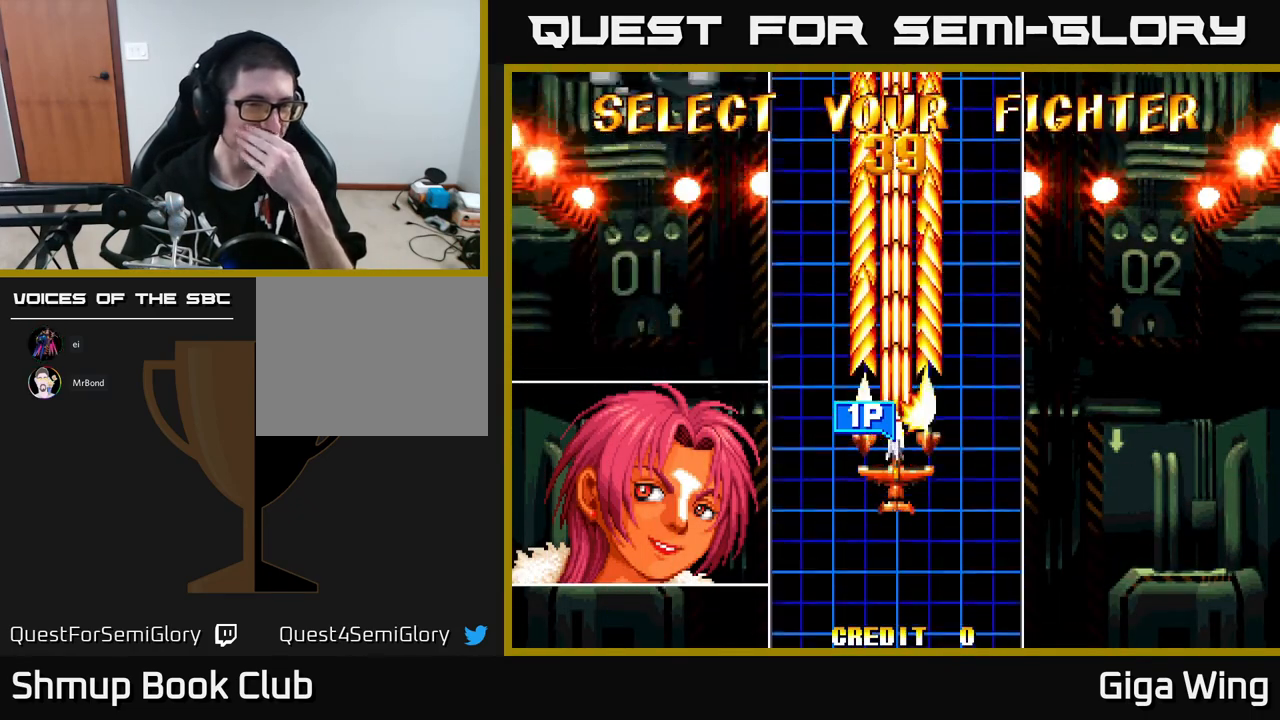
{"buttons": ["A"], "left_stick": "center", "events": []}
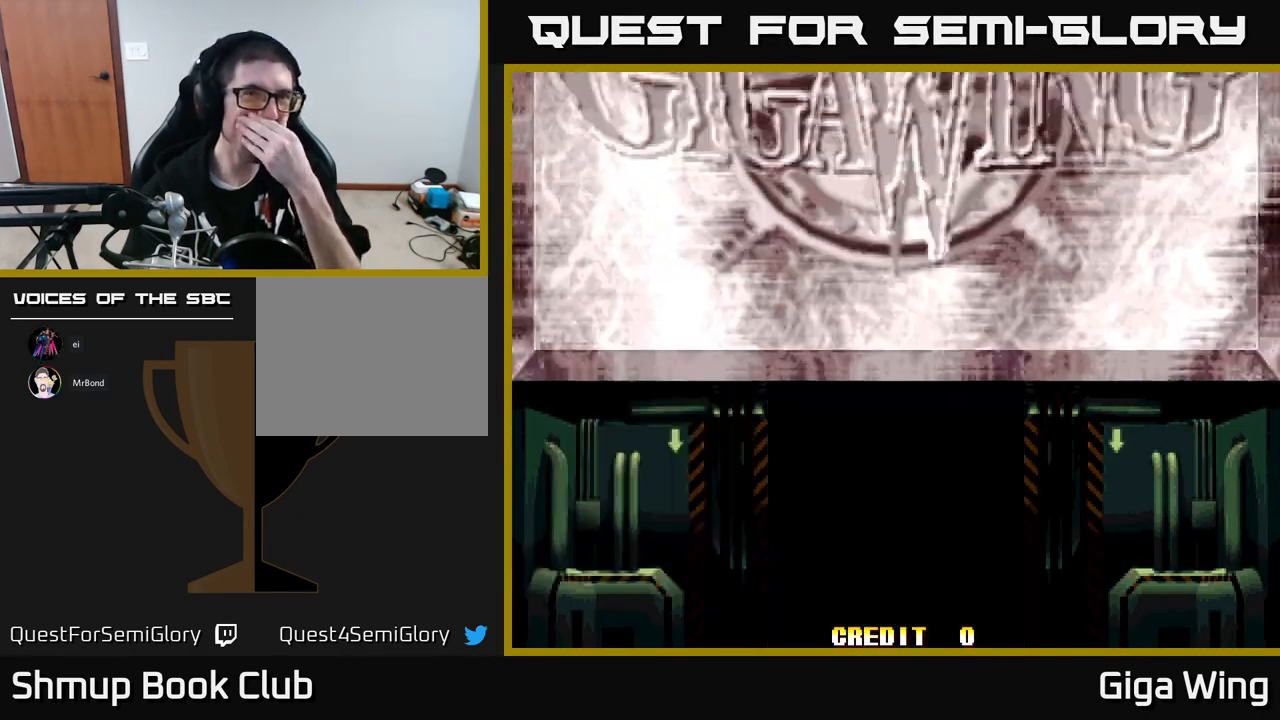
{"buttons": ["A"], "left_stick": "center", "events": []}
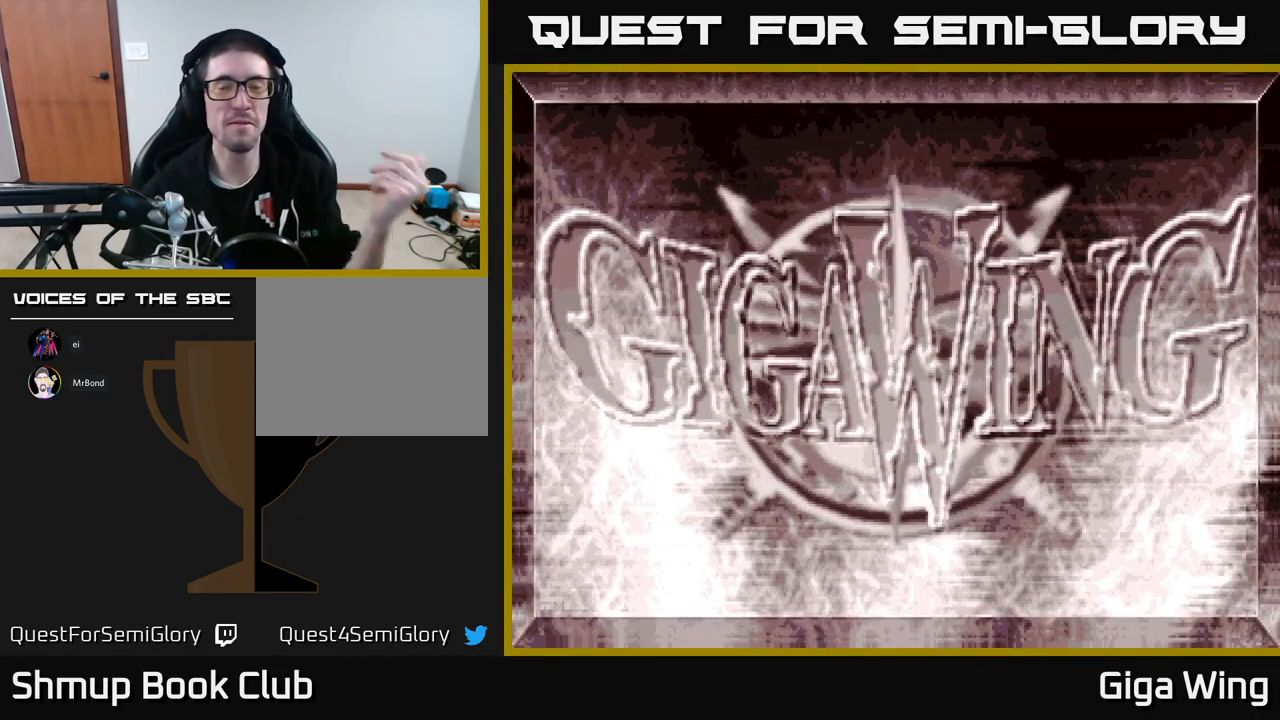
{"buttons": [], "left_stick": "center", "events": [[267, "A", "up"], [350, "A", "down"], [433, "A", "up"]]}
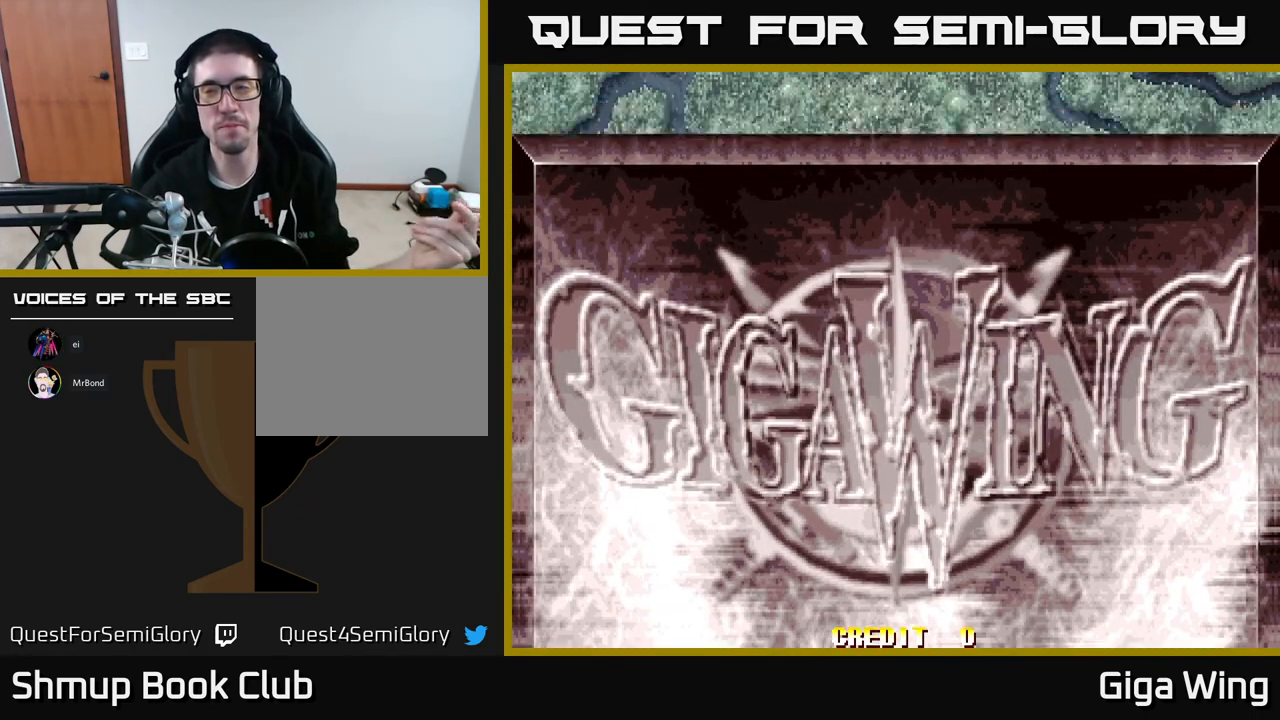
{"buttons": ["A"], "left_stick": "center", "events": [[33, "A", "down"], [117, "A", "up"], [167, "A", "down"], [250, "A", "up"], [333, "A", "down"]]}
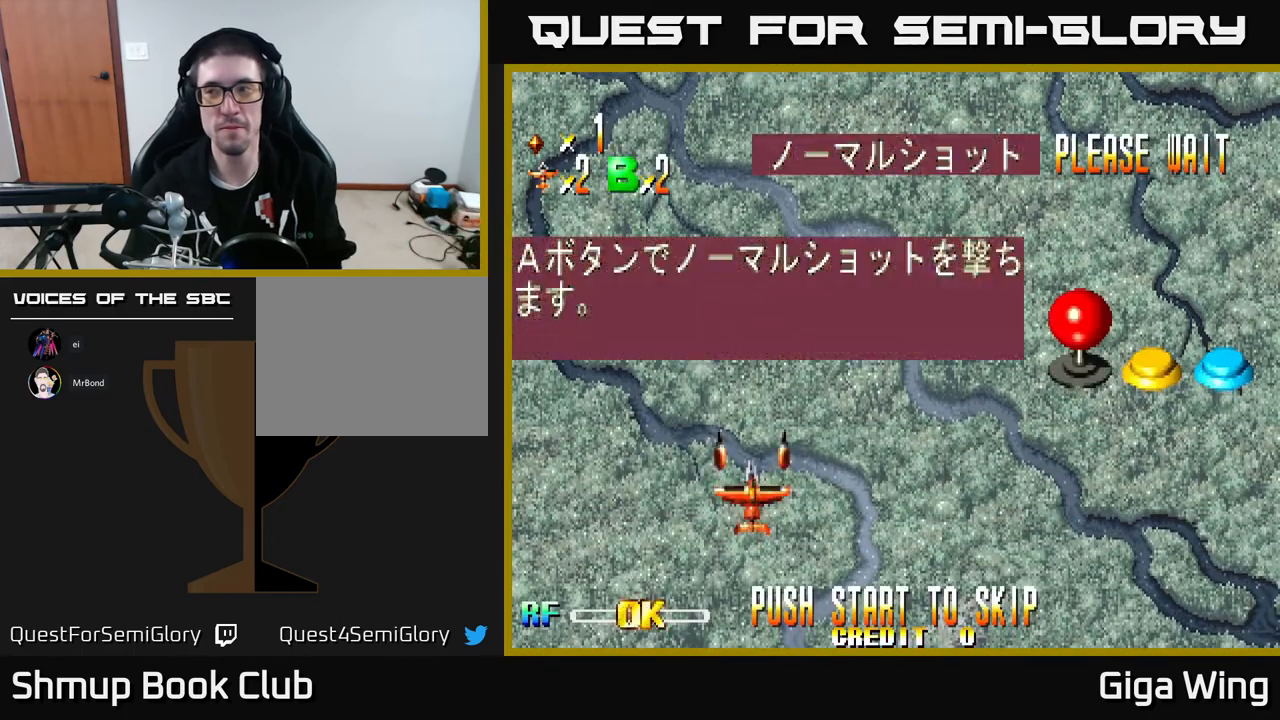
{"buttons": ["START"], "left_stick": "center", "events": [[367, "A", "up"], [417, "START", "down"]]}
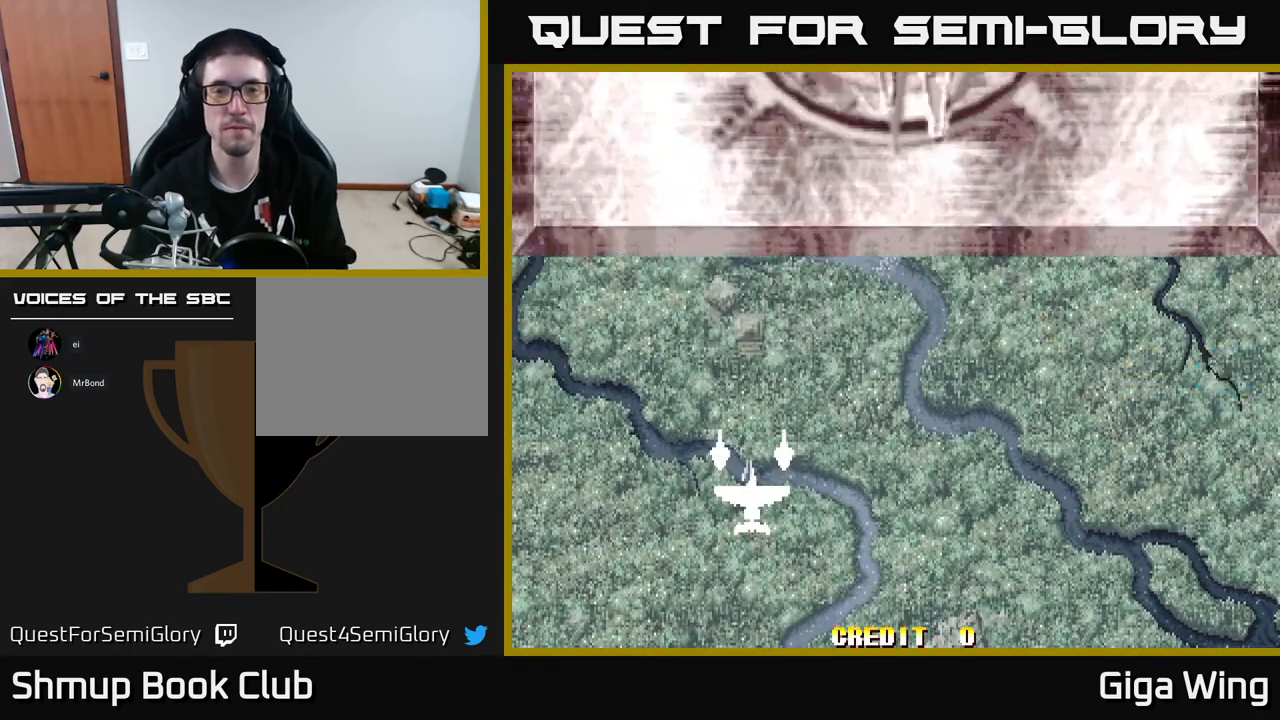
{"buttons": [], "left_stick": "center", "events": [[133, "START", "up"], [333, "A", "down"], [400, "A", "up"]]}
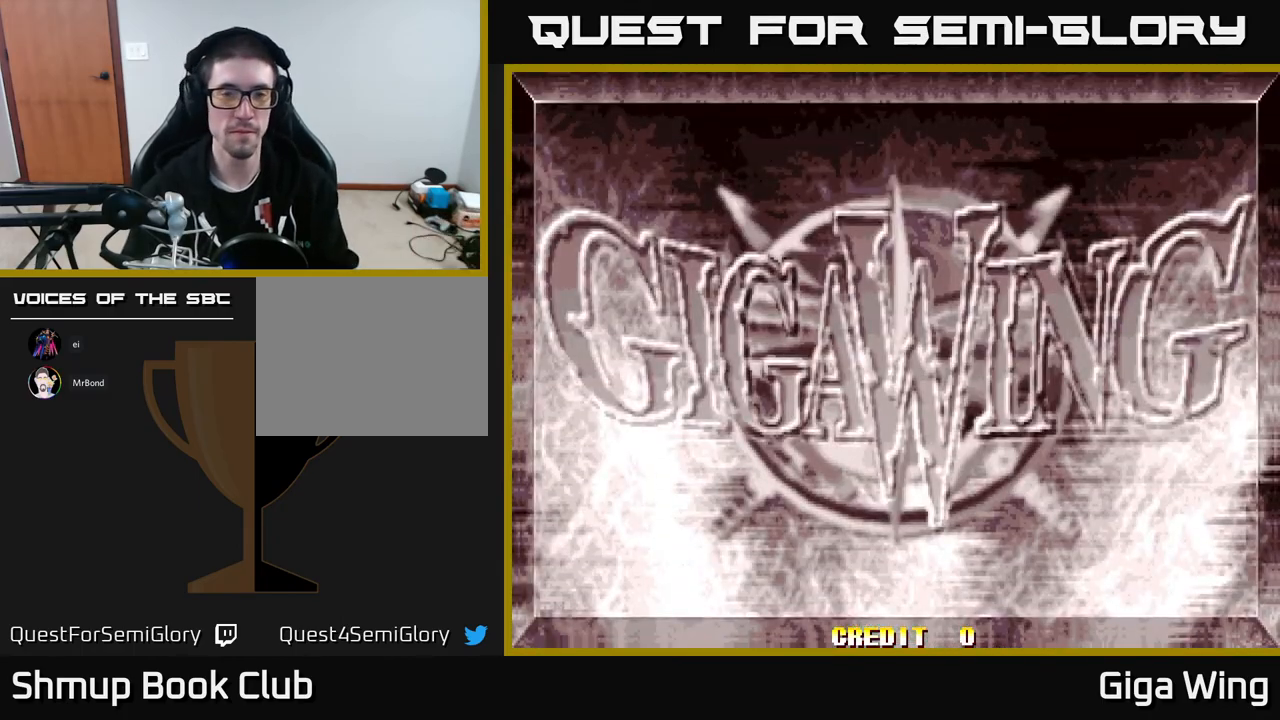
{"buttons": [], "left_stick": "center", "events": []}
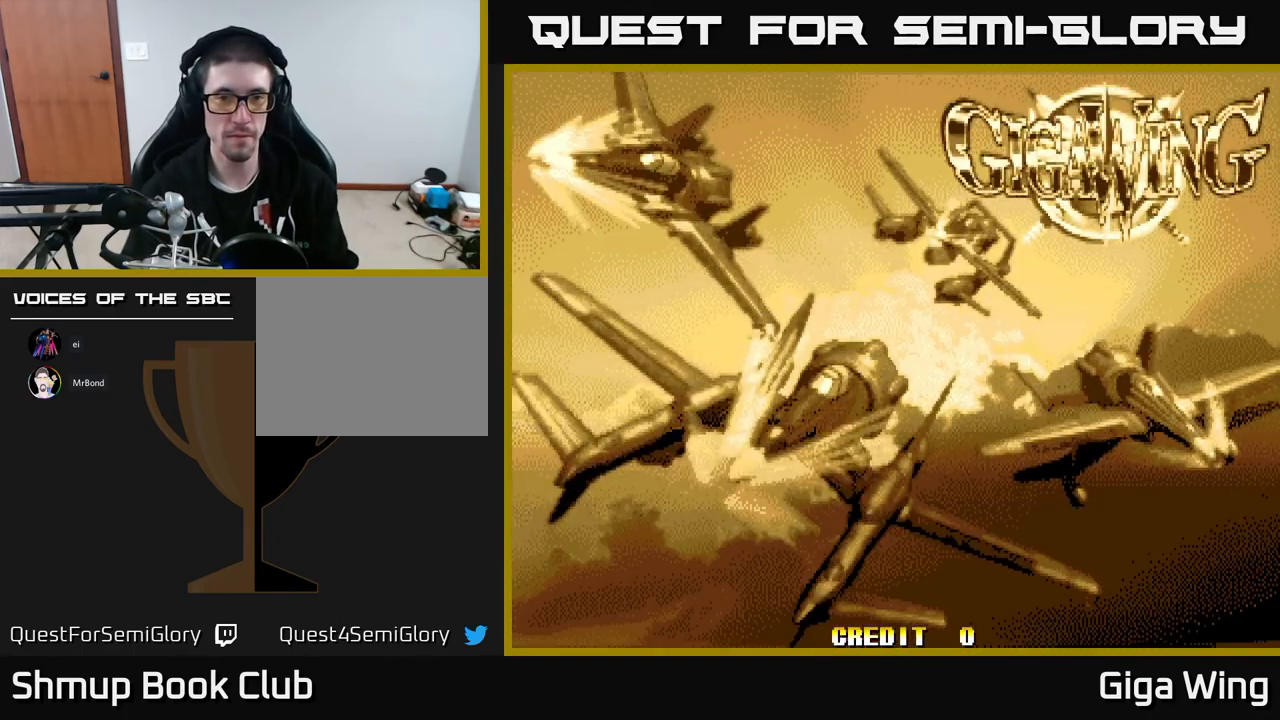
{"buttons": ["START"], "left_stick": "center", "events": [[417, "START", "down"]]}
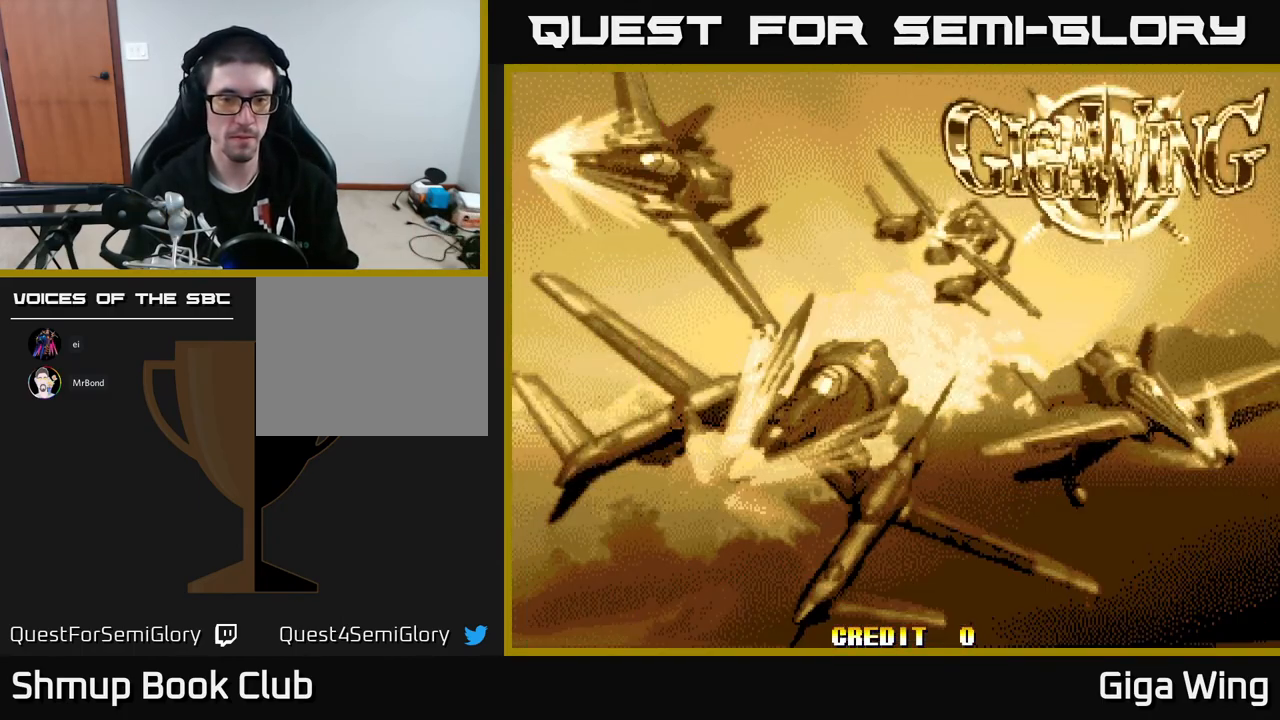
{"buttons": [], "left_stick": "center", "events": [[183, "START", "up"]]}
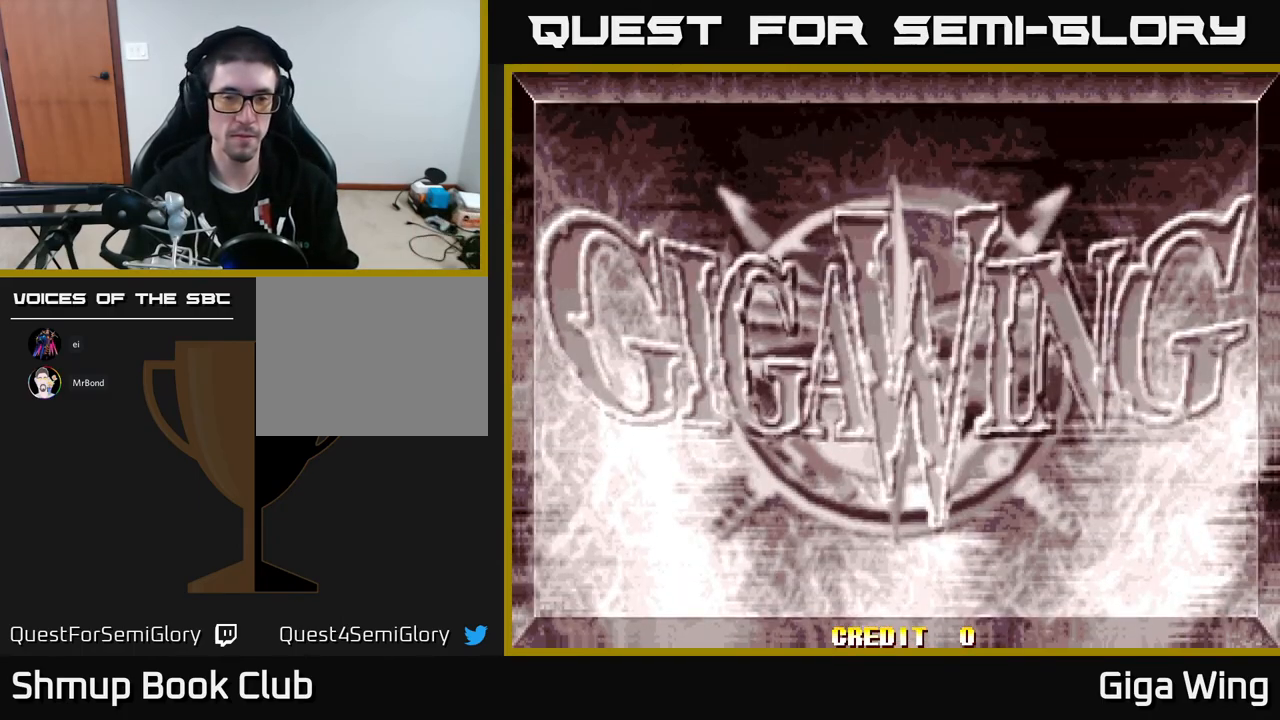
{"buttons": [], "left_stick": "center", "events": []}
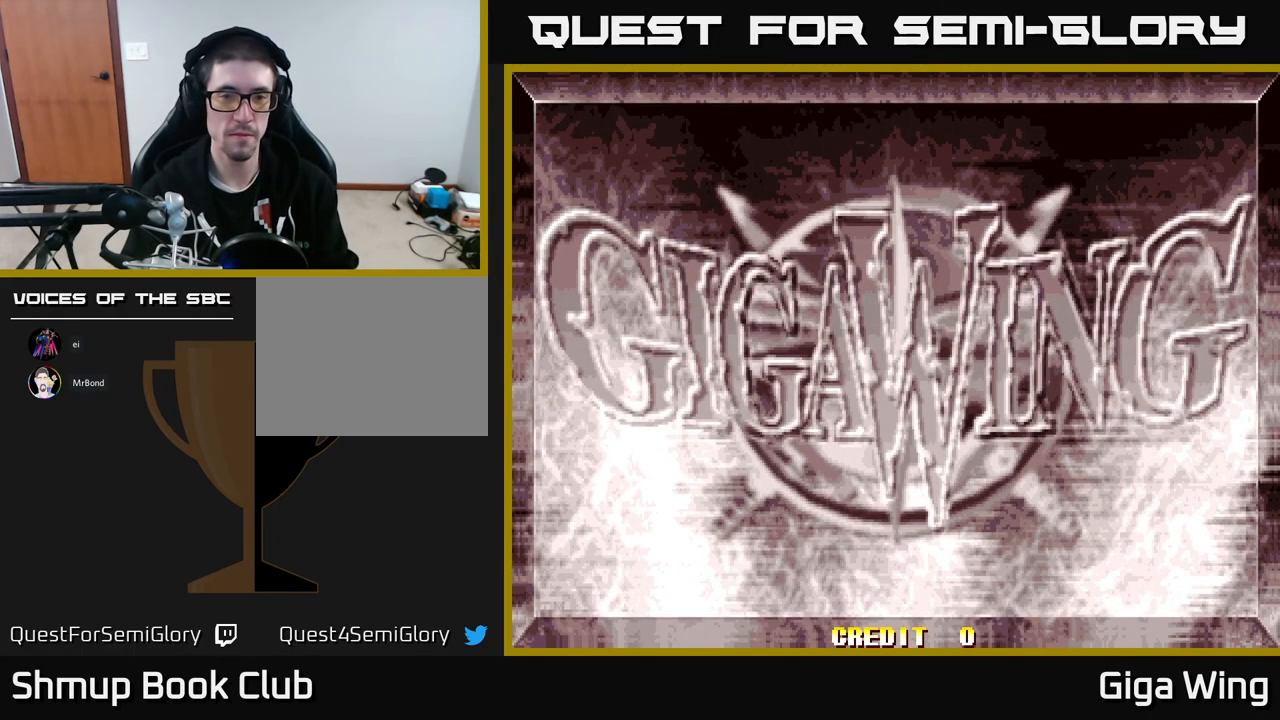
{"buttons": [], "left_stick": "center", "events": []}